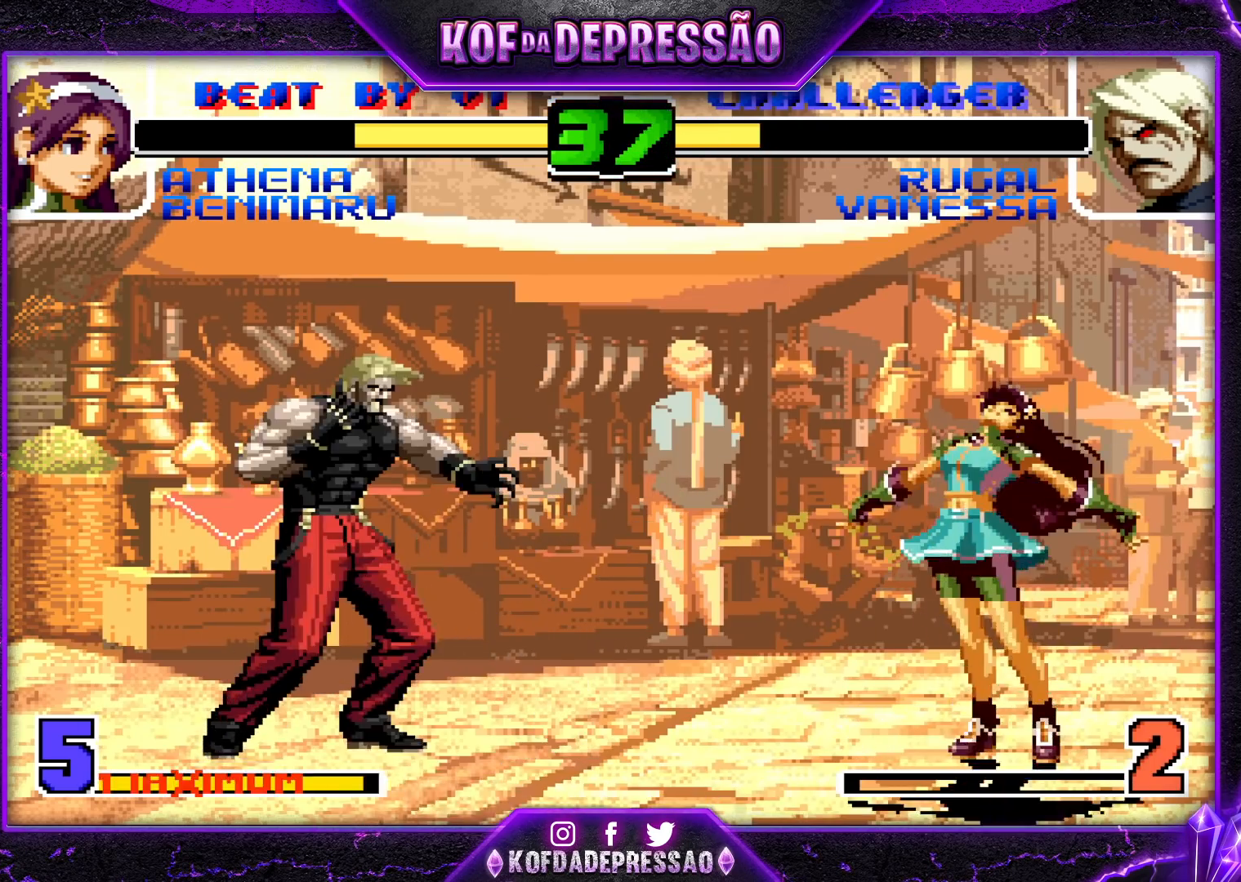
Gameplay with a controller (arcade stick); each line is a JSON object with the inputs held at the frame after it. "events" lists button and stick changes between this image and that frame as [ms after this image, input, new state], when the widget could be followed in between. Not read: L3 R3.
{"buttons": [], "left_stick": "center", "events": [[67, "CROSS", "down"], [67, "TRIANGLE", "down"], [83, "left_stick", "right"], [133, "left_stick", "center"], [483, "TRIANGLE", "up"], [500, "CROSS", "up"]]}
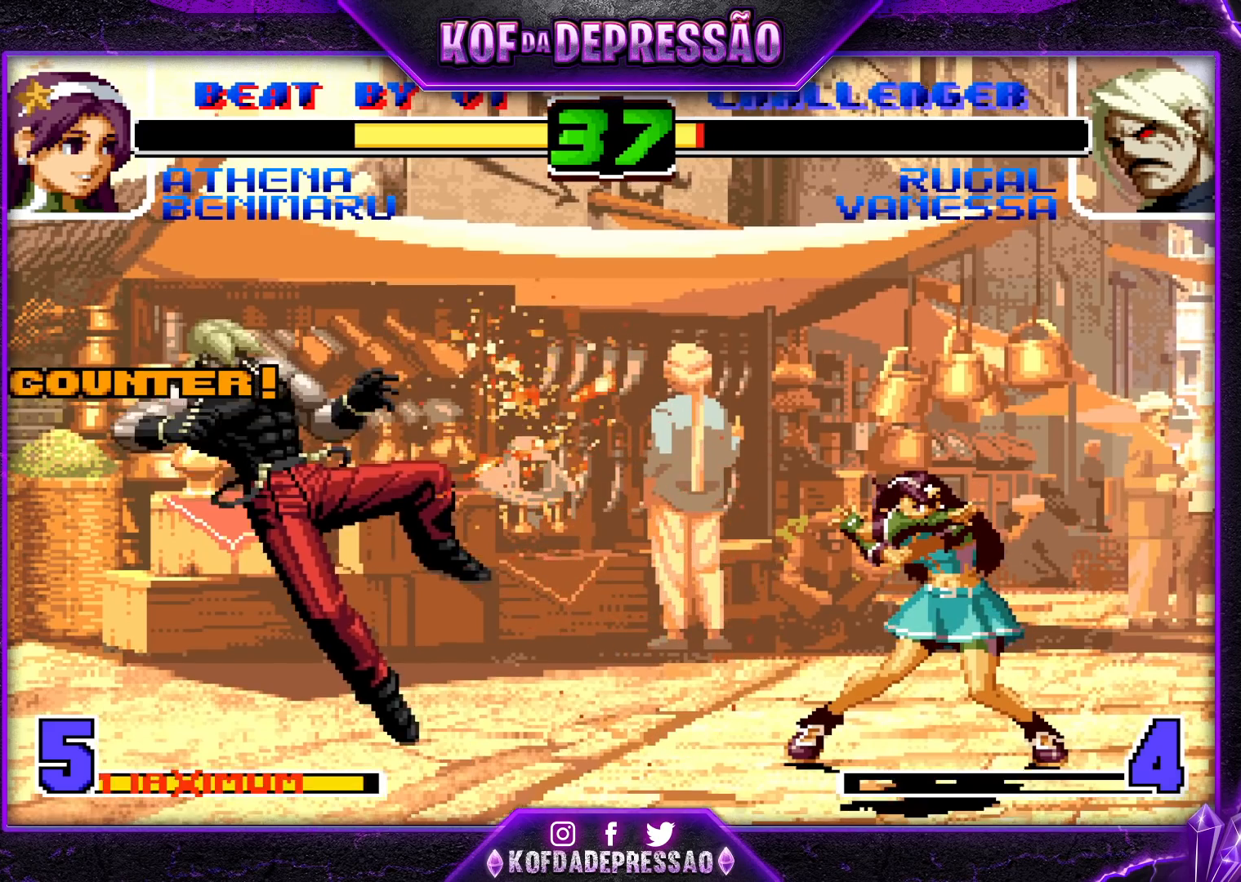
{"buttons": [], "left_stick": "left", "events": [[383, "left_stick", "left"]]}
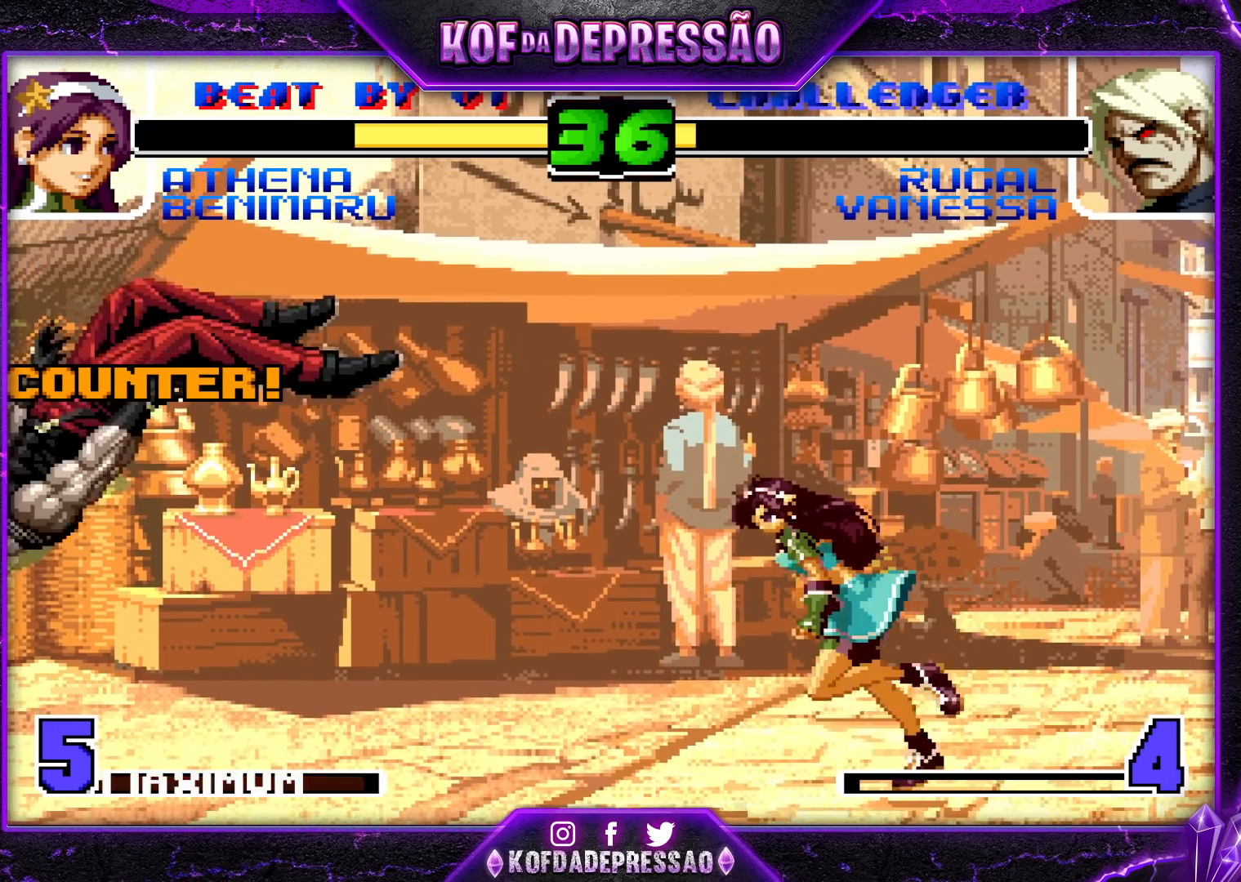
{"buttons": [], "left_stick": "left", "events": [[100, "SQUARE", "down"], [100, "TRIANGLE", "down"], [183, "SQUARE", "up"], [183, "TRIANGLE", "up"]]}
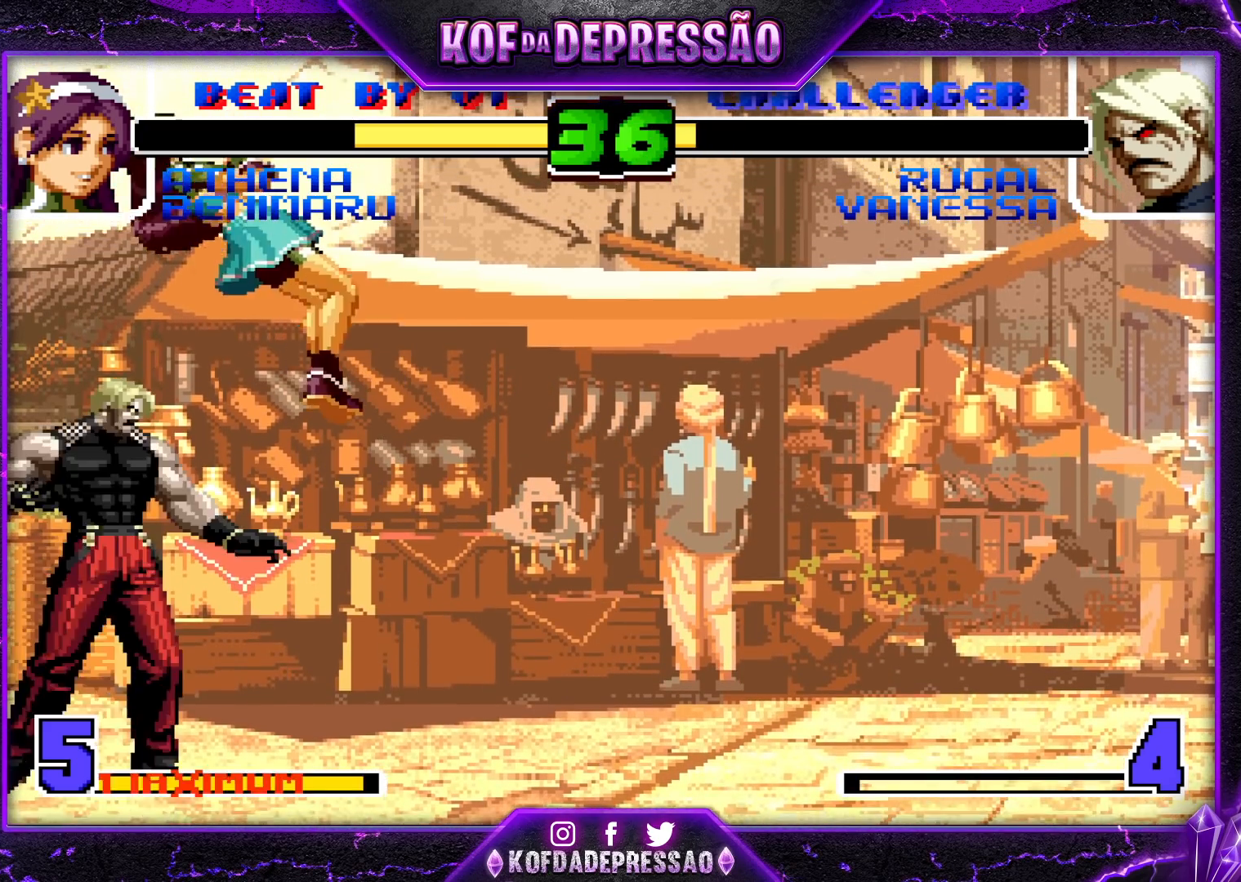
{"buttons": [], "left_stick": "left", "events": []}
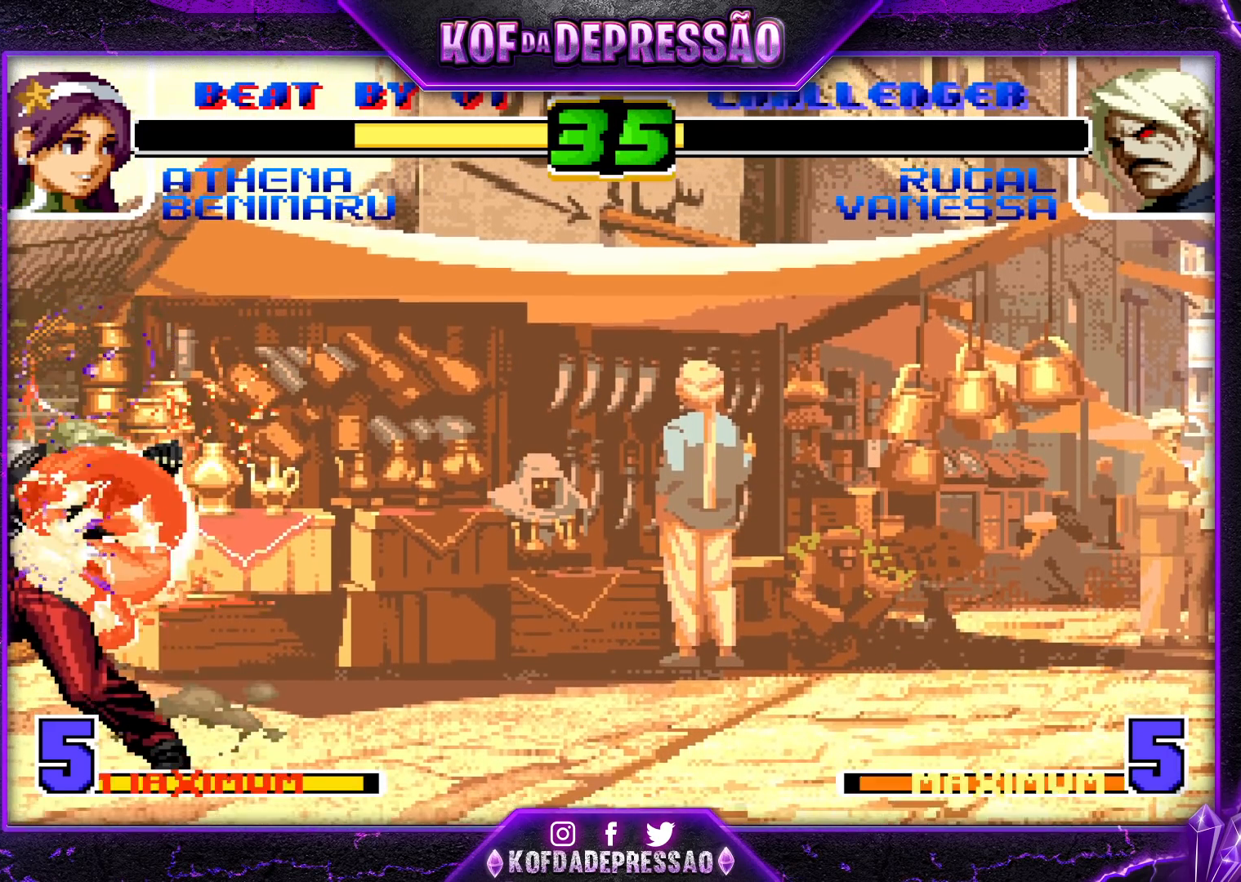
{"buttons": ["SQUARE", "TRIANGLE"], "left_stick": "center", "events": [[450, "TRIANGLE", "down"], [467, "SQUARE", "down"], [467, "left_stick", "center"]]}
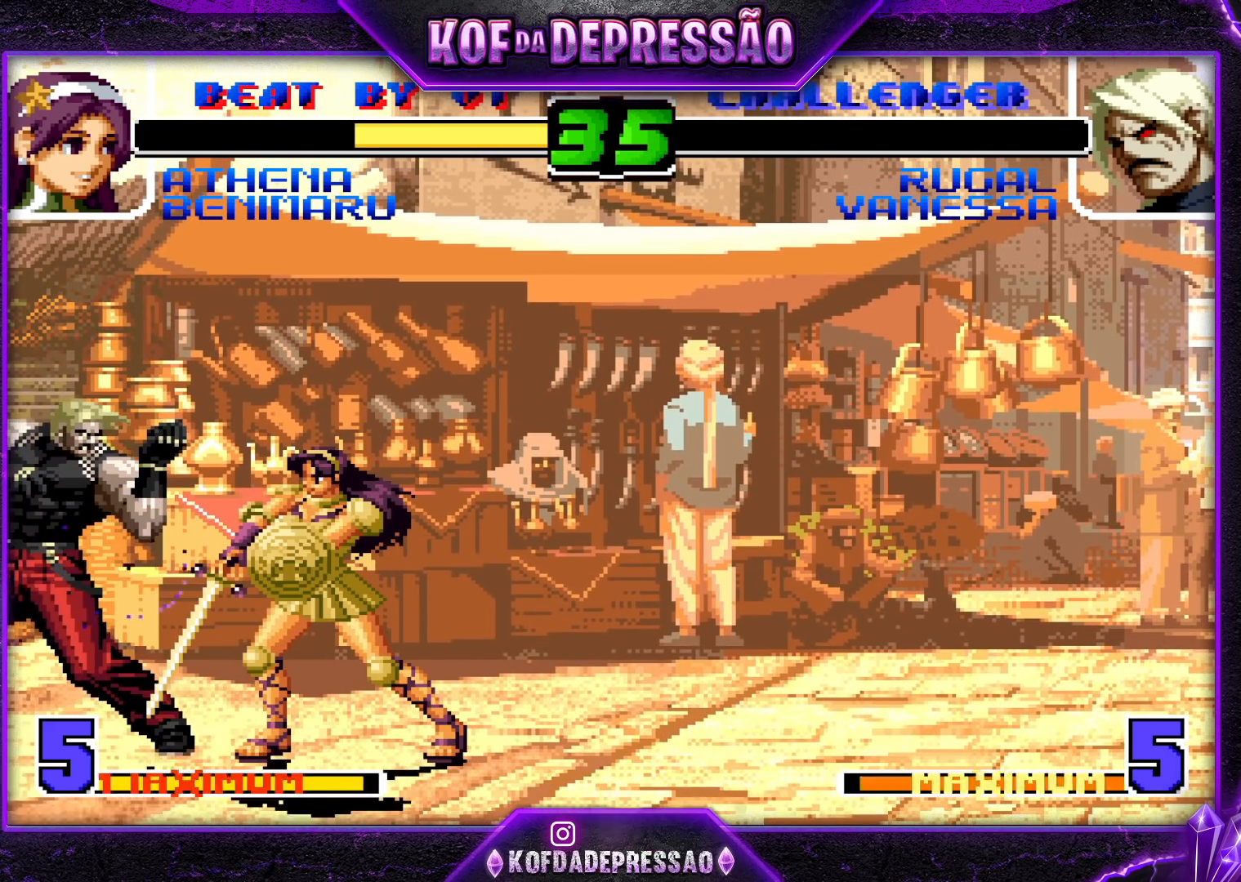
{"buttons": [], "left_stick": "center", "events": [[33, "SQUARE", "up"], [33, "TRIANGLE", "up"]]}
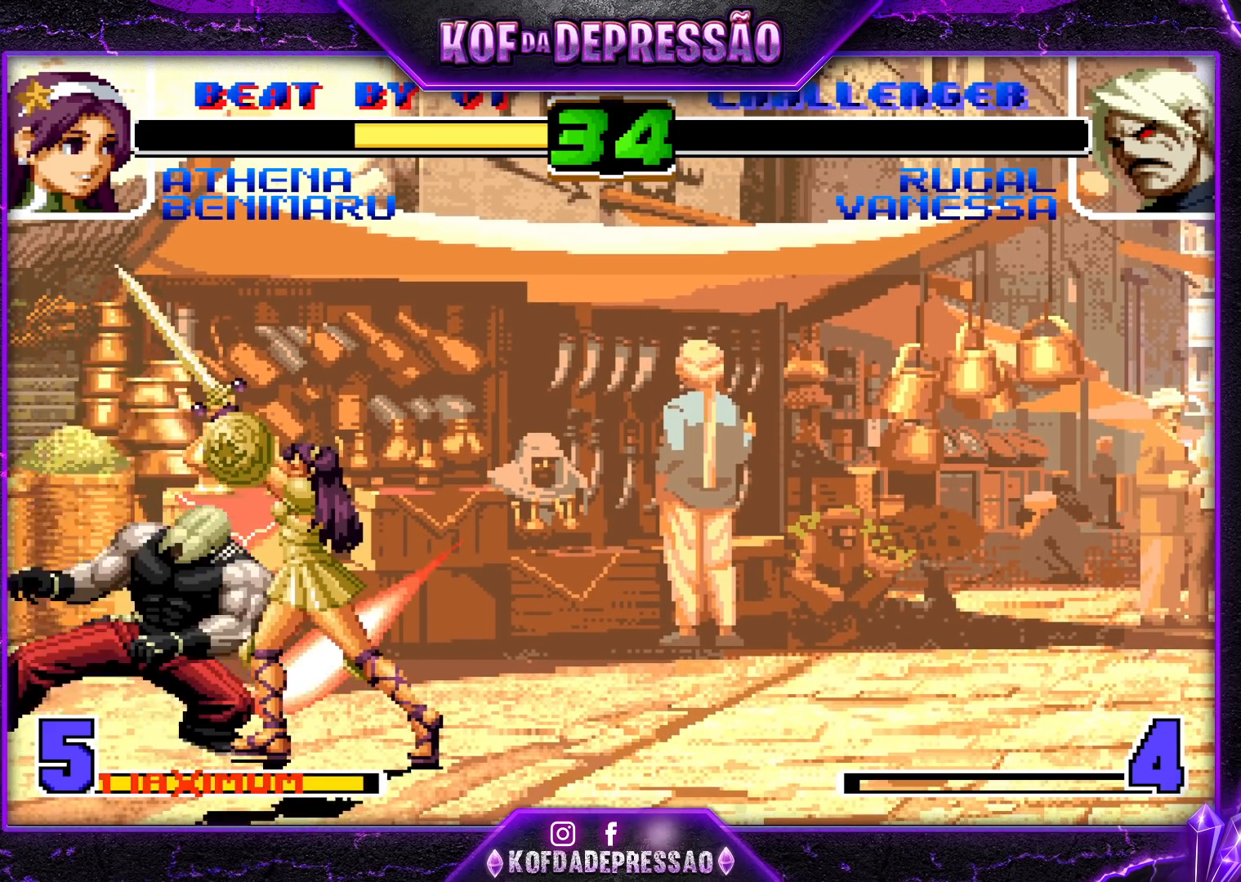
{"buttons": ["R1"], "left_stick": "right", "events": [[200, "left_stick", "right"], [283, "left_stick", "center"], [383, "left_stick", "right"], [467, "R1", "down"]]}
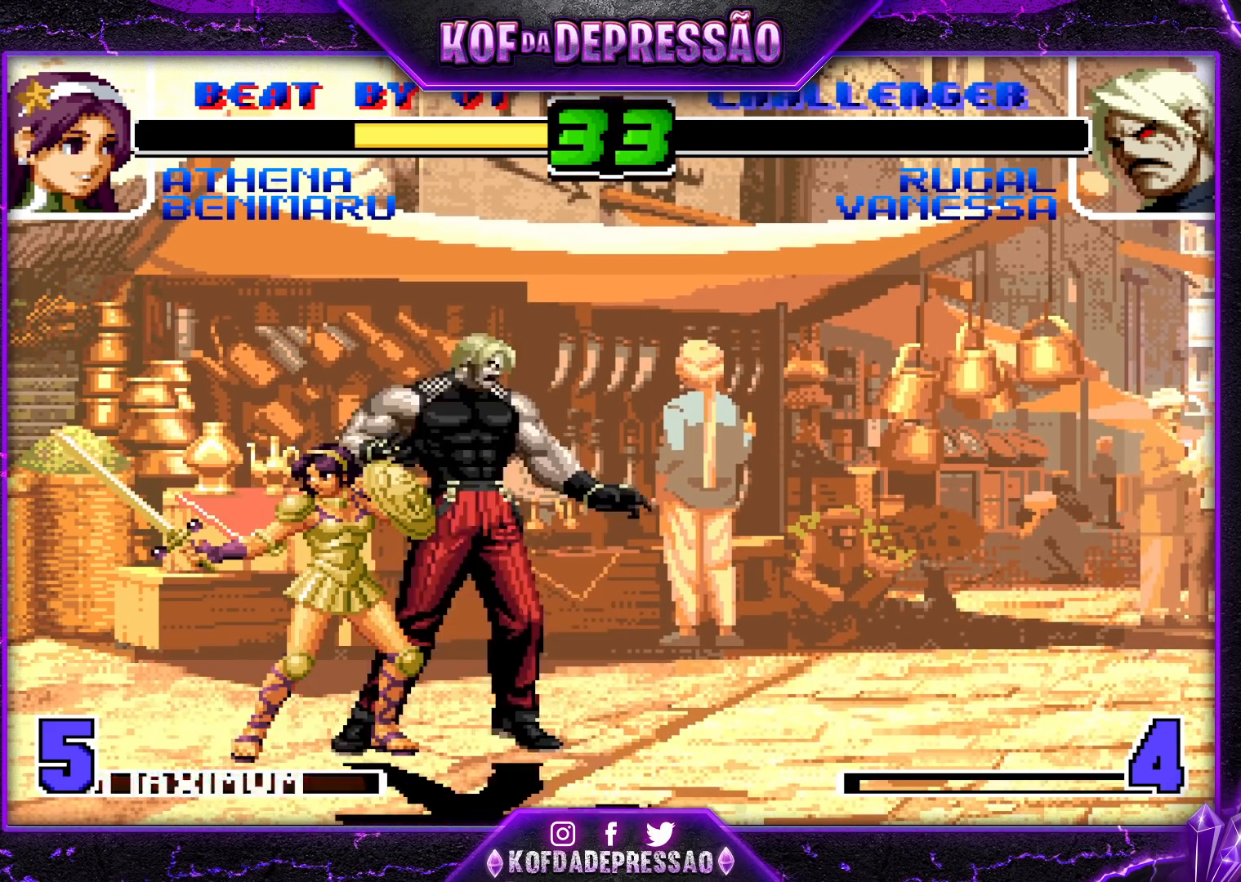
{"buttons": [], "left_stick": "center", "events": [[67, "R1", "up"], [217, "left_stick", "center"], [283, "SQUARE", "down"], [283, "TRIANGLE", "down"], [350, "SQUARE", "up"], [350, "TRIANGLE", "up"]]}
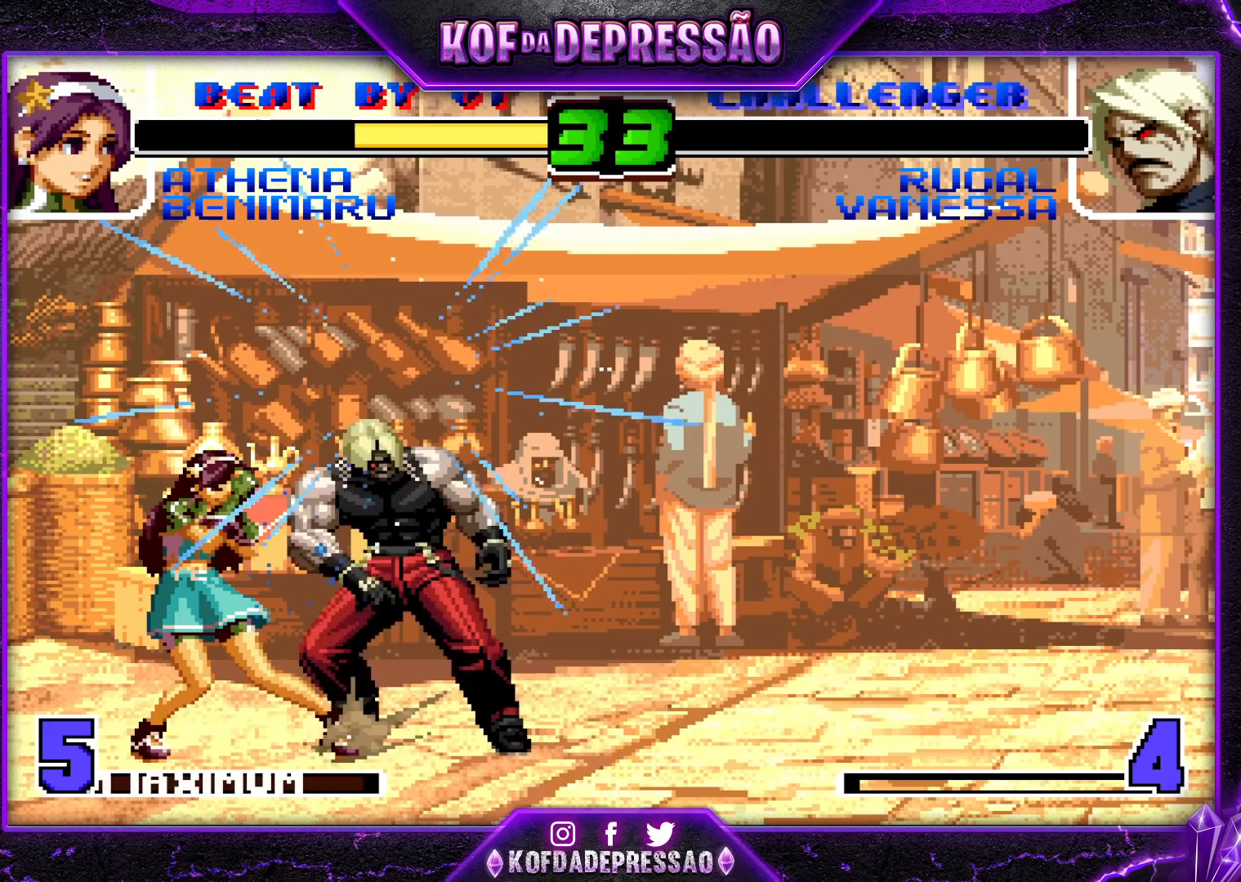
{"buttons": ["R1"], "left_stick": "center", "events": [[500, "R1", "down"]]}
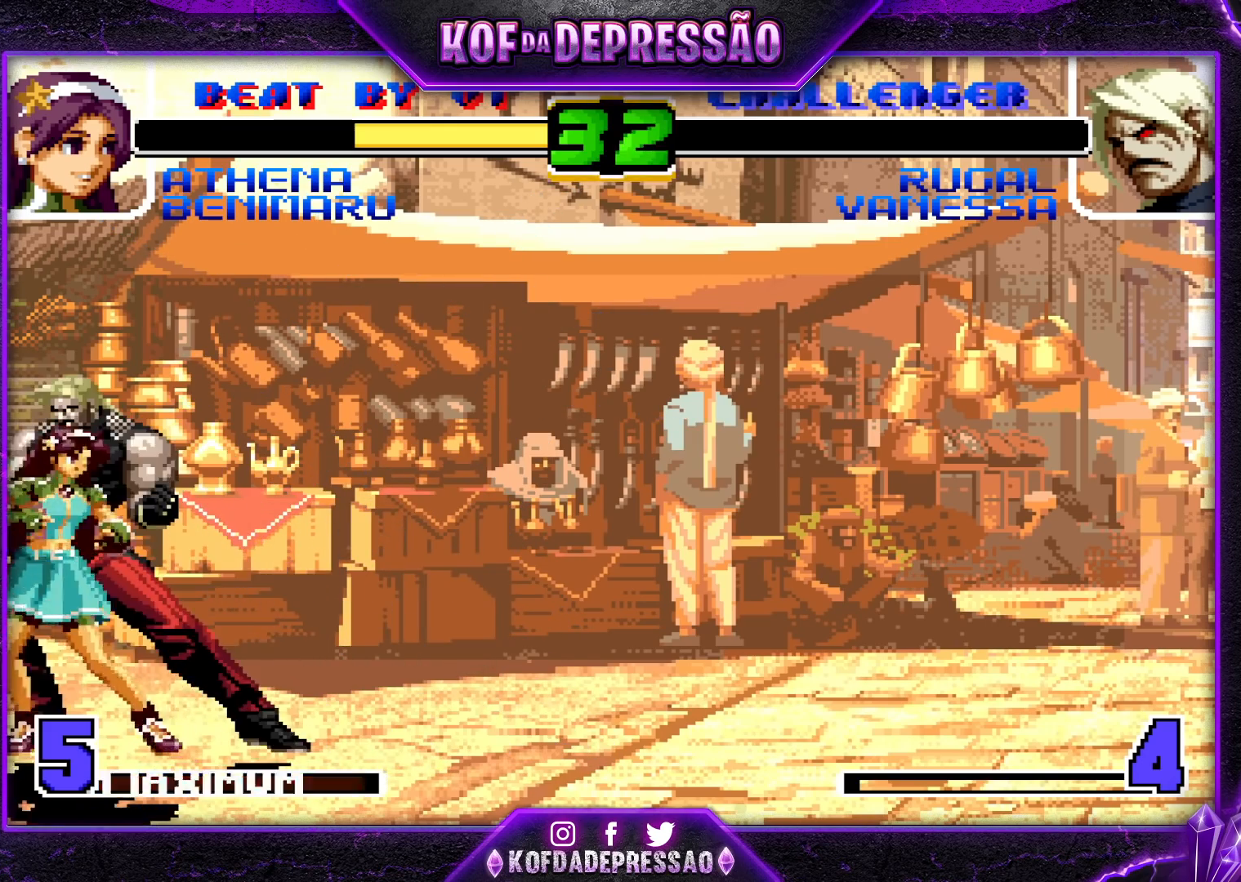
{"buttons": [], "left_stick": "center", "events": [[83, "R1", "up"], [183, "TRIANGLE", "down"], [200, "SQUARE", "down"], [300, "SQUARE", "up"], [300, "TRIANGLE", "up"]]}
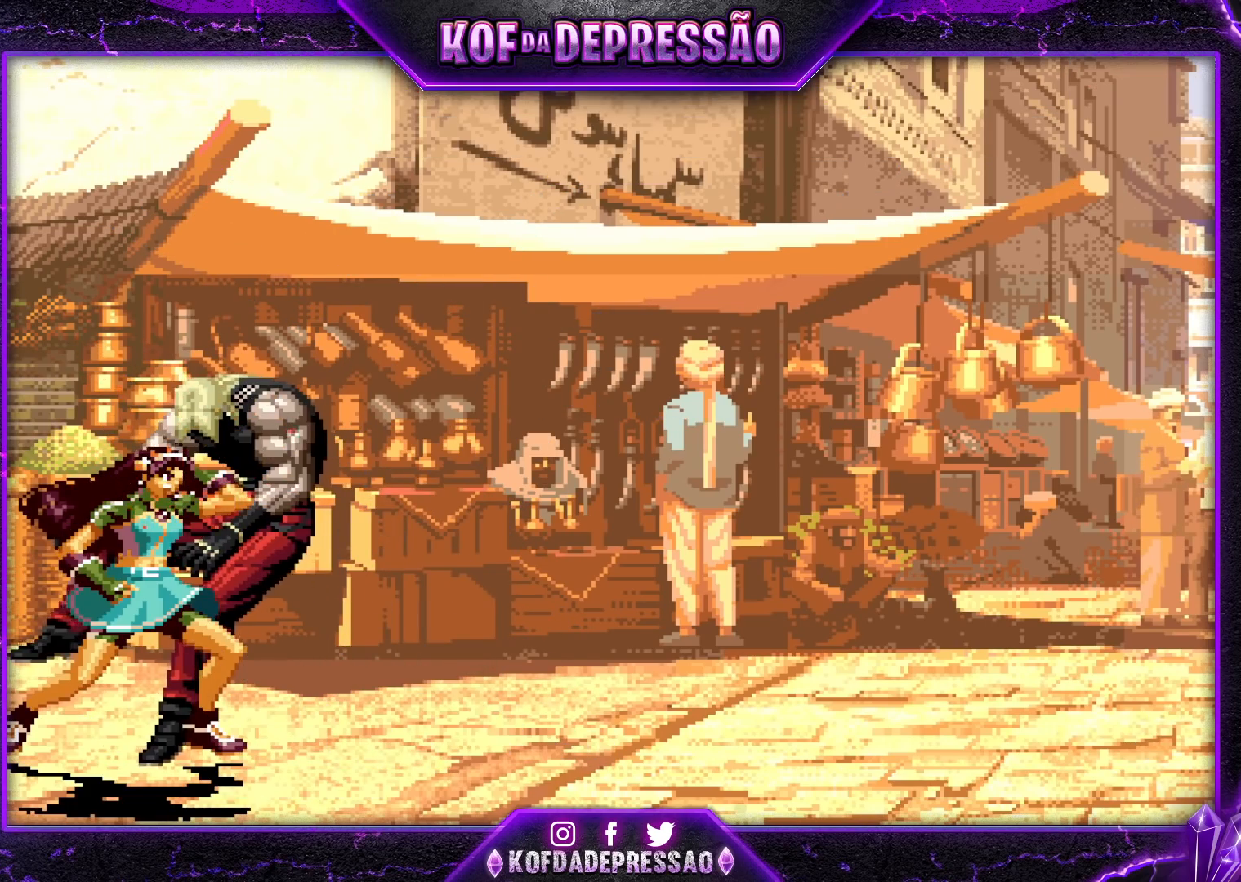
{"buttons": [], "left_stick": "center", "events": []}
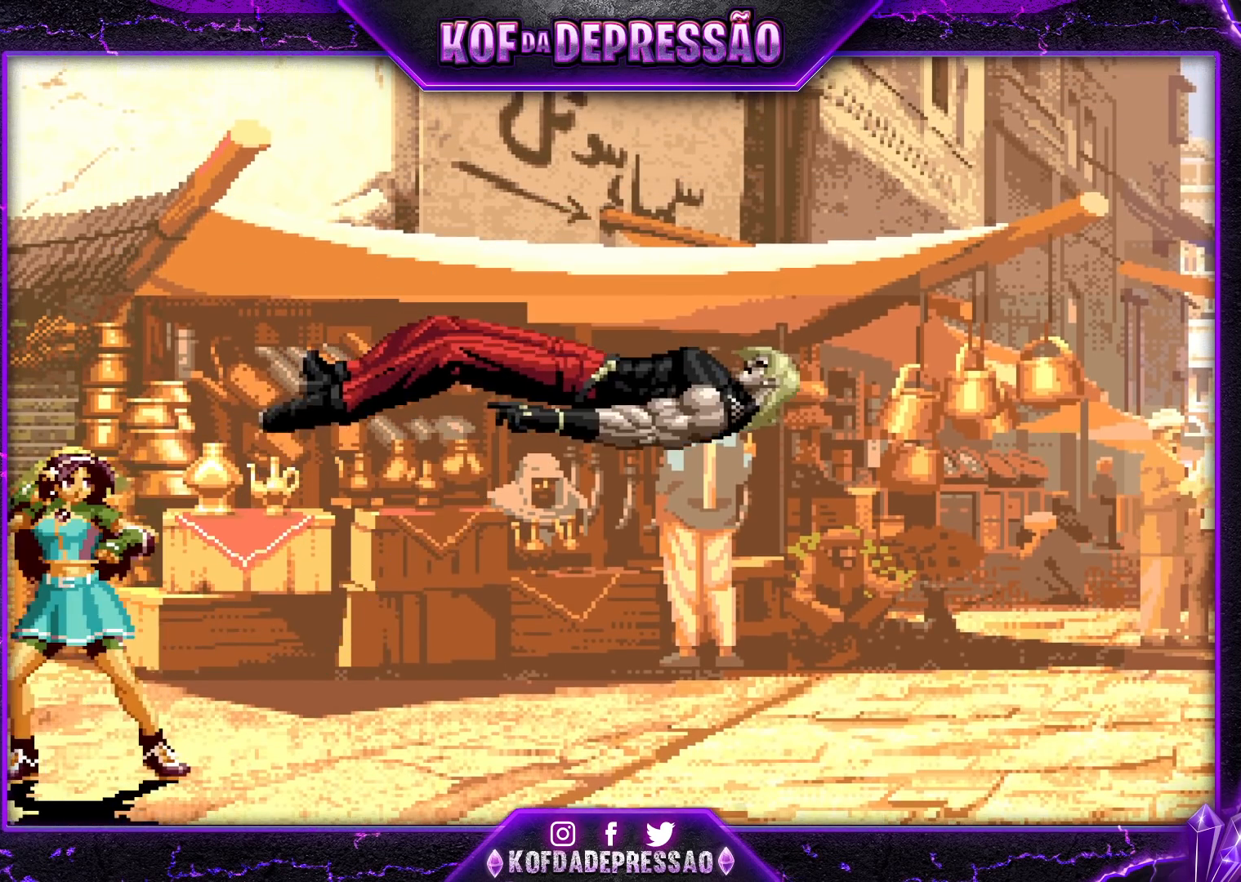
{"buttons": [], "left_stick": "center", "events": []}
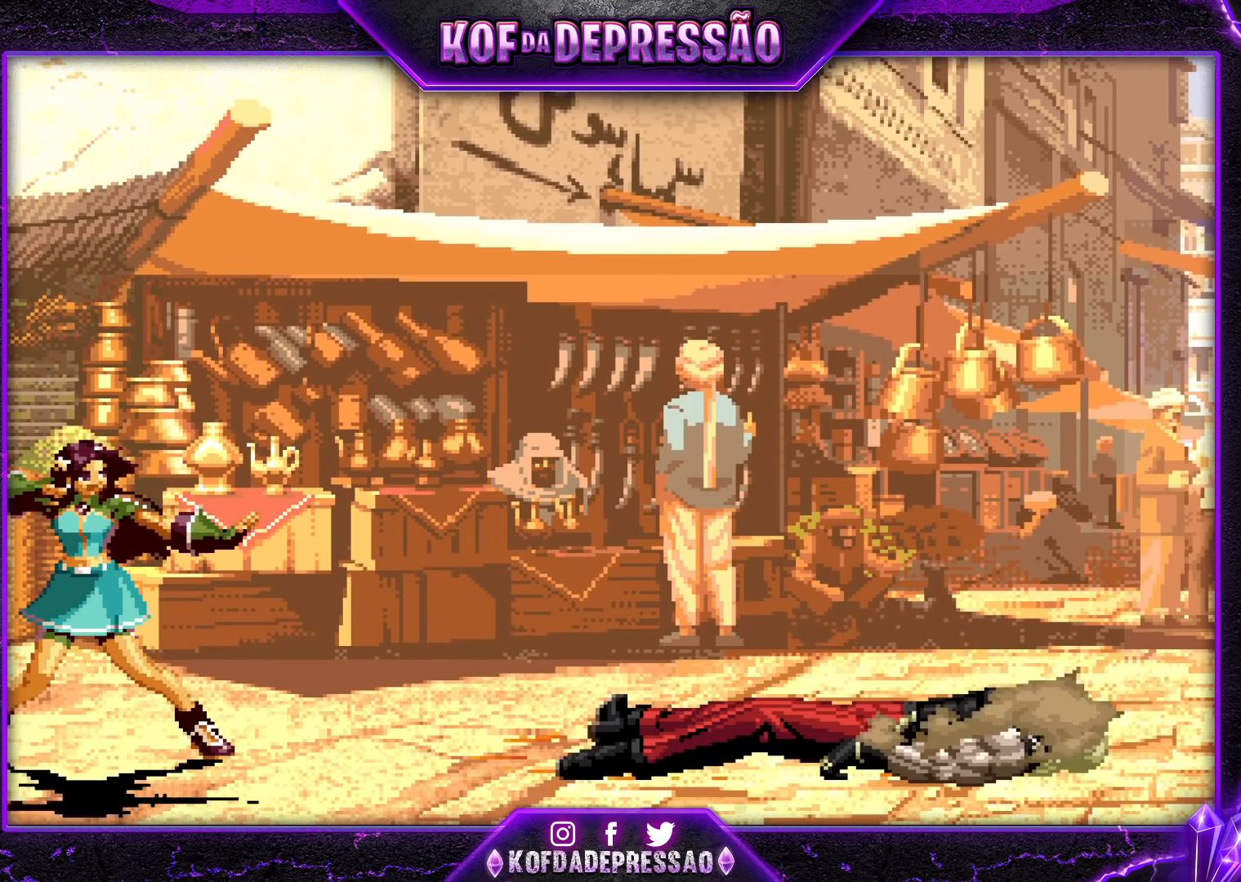
{"buttons": [], "left_stick": "center", "events": []}
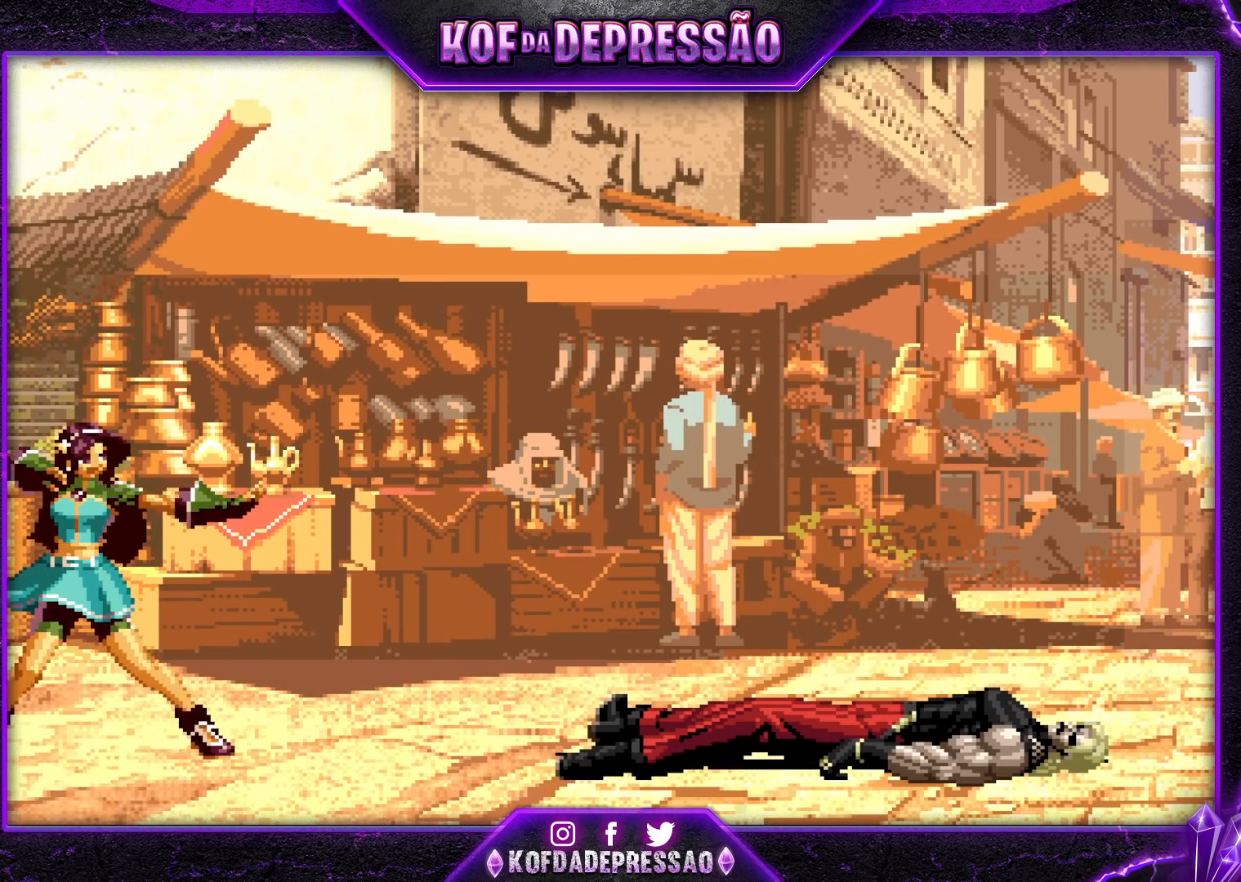
{"buttons": [], "left_stick": "center", "events": []}
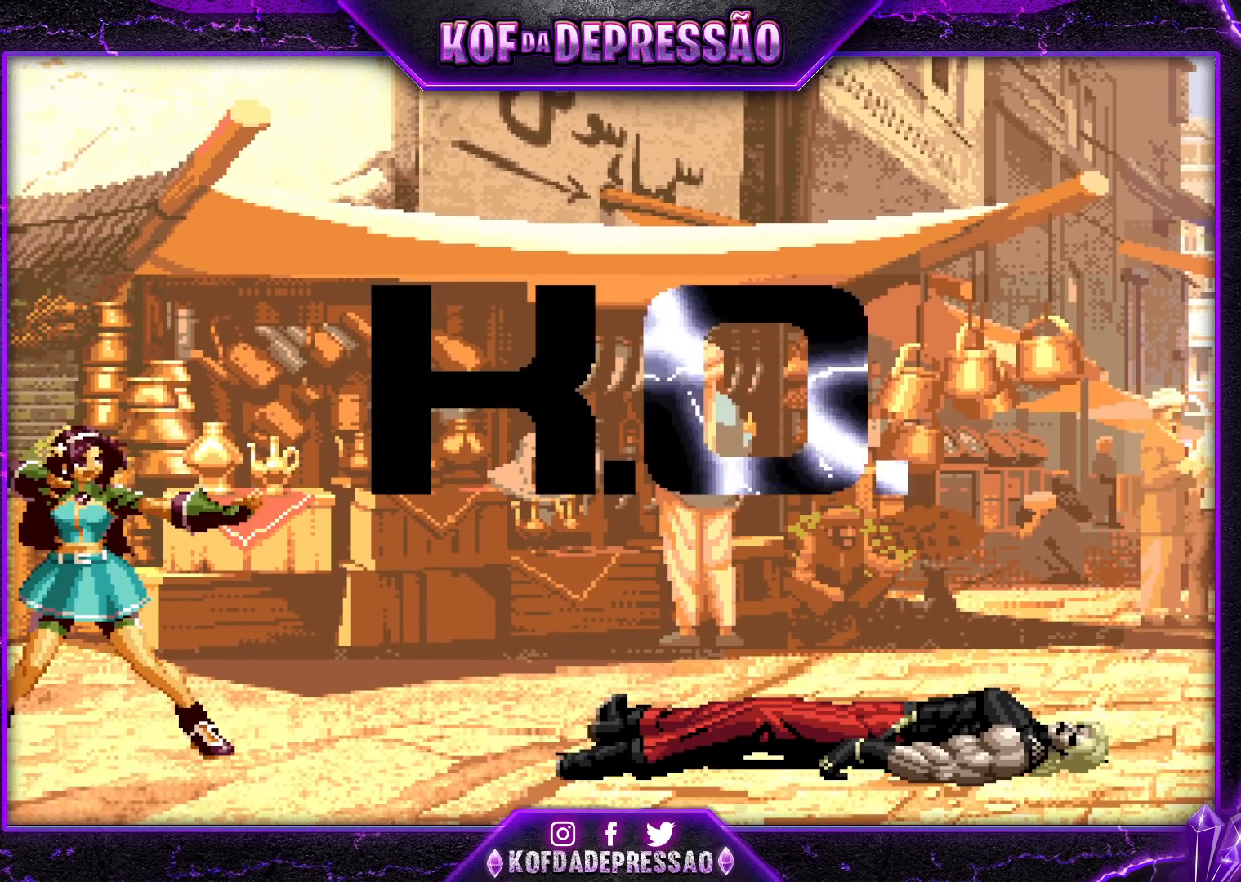
{"buttons": [], "left_stick": "center", "events": []}
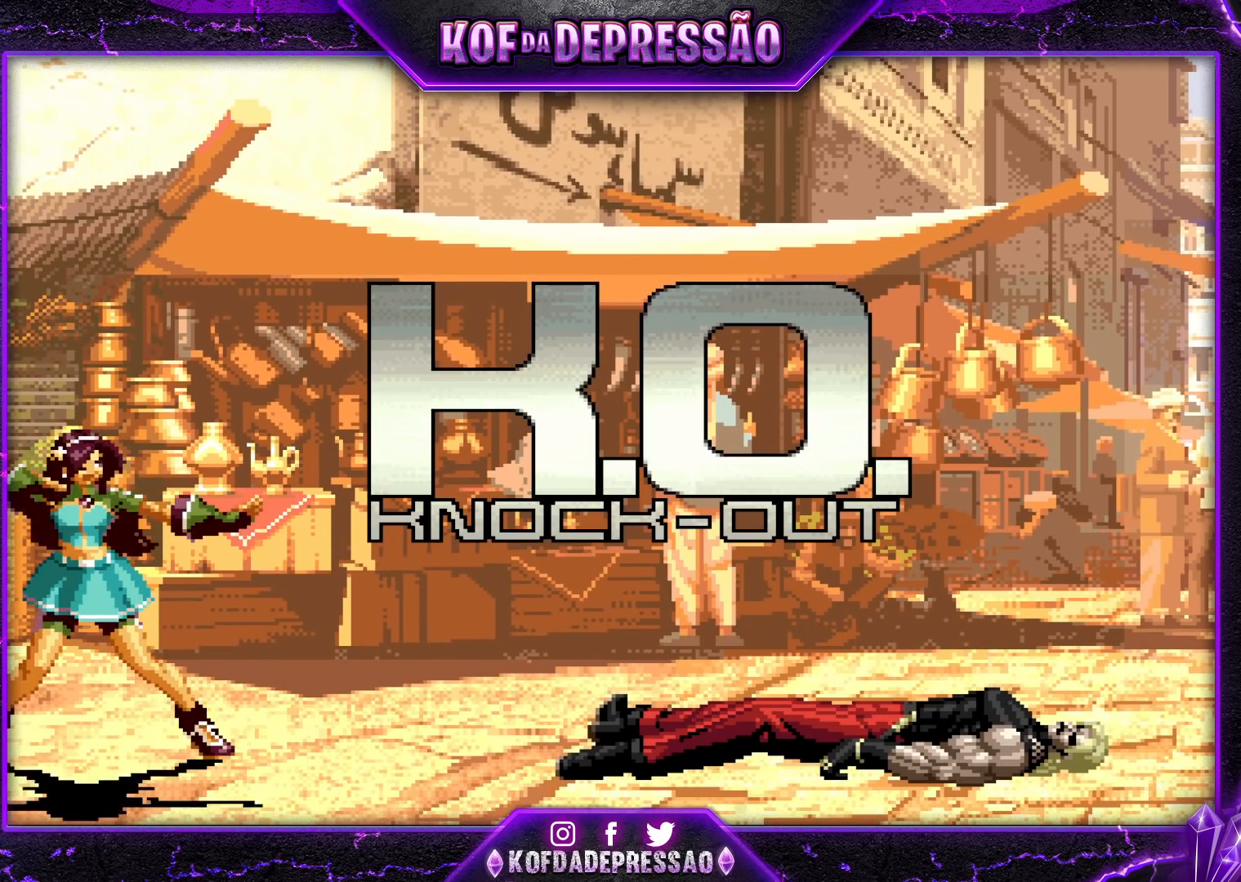
{"buttons": [], "left_stick": "center", "events": []}
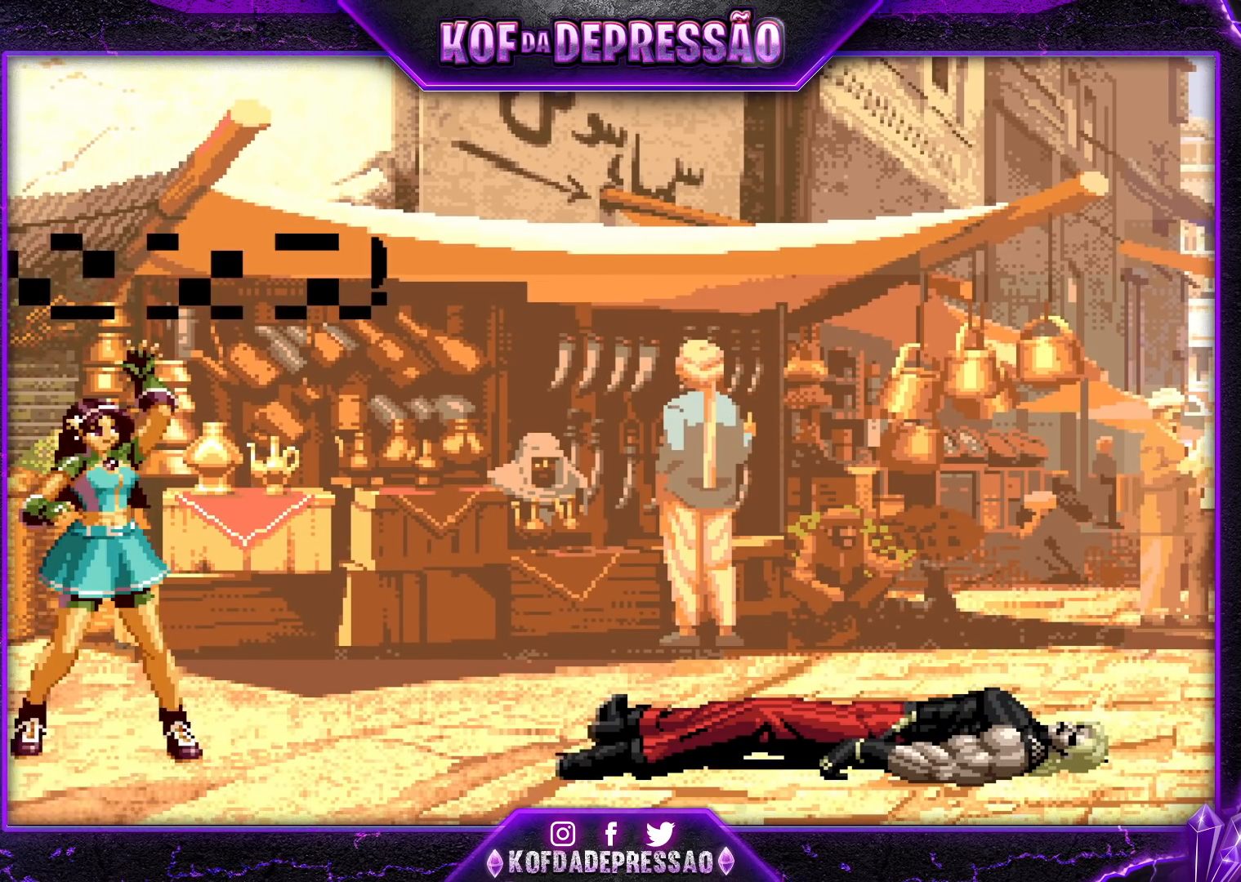
{"buttons": [], "left_stick": "center", "events": []}
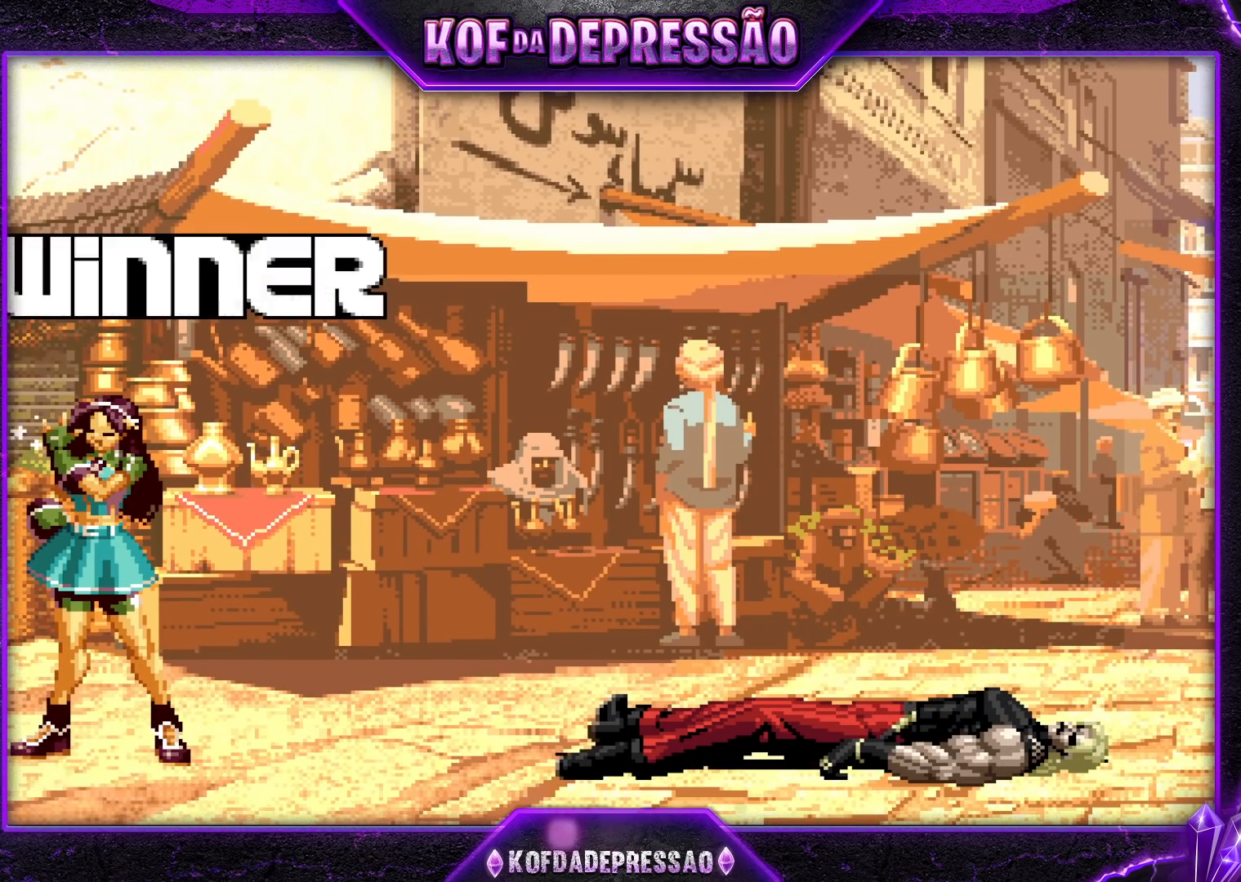
{"buttons": [], "left_stick": "center", "events": []}
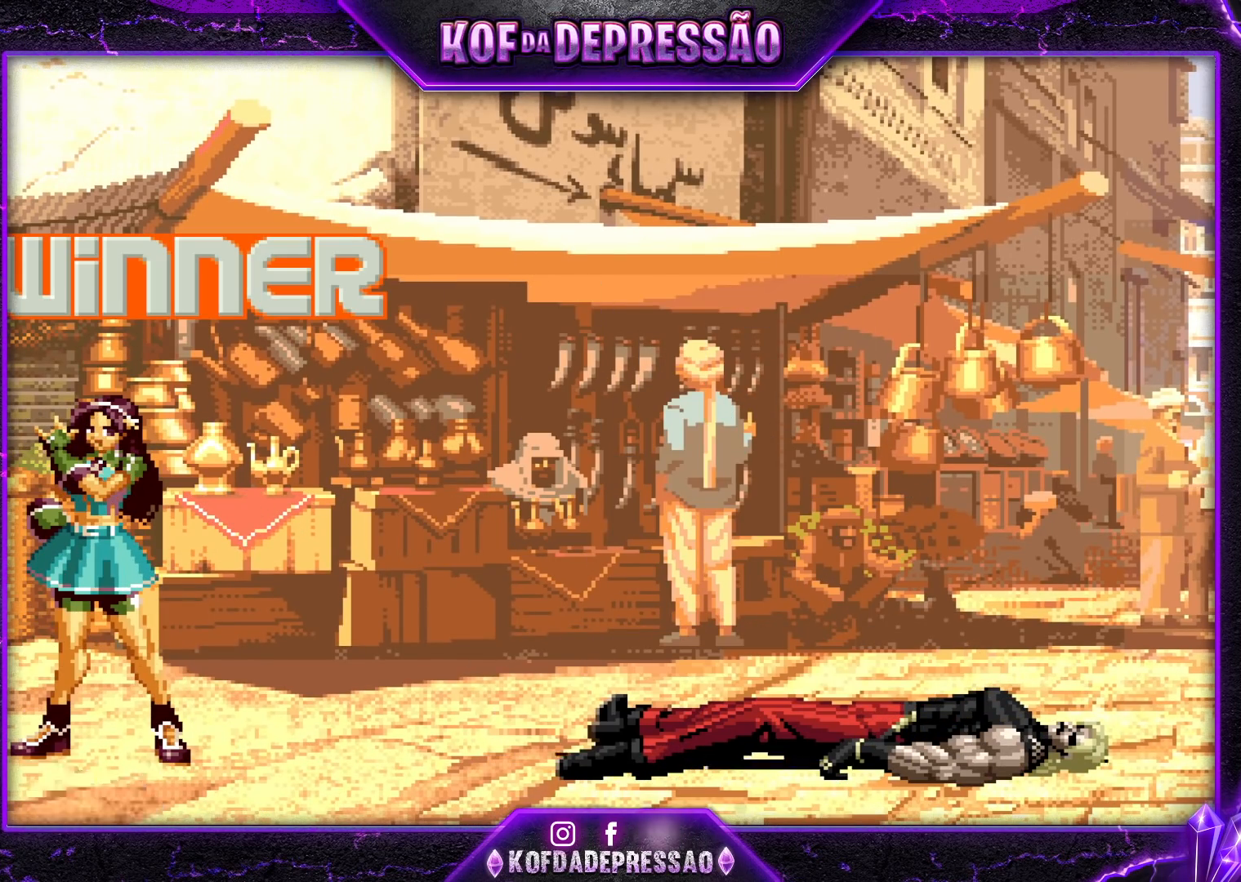
{"buttons": ["CROSS", "TRIANGLE", "L2", "R1"], "left_stick": "center", "events": [[483, "R1", "down"], [483, "TRIANGLE", "down"], [500, "CROSS", "down"], [500, "L2", "down"]]}
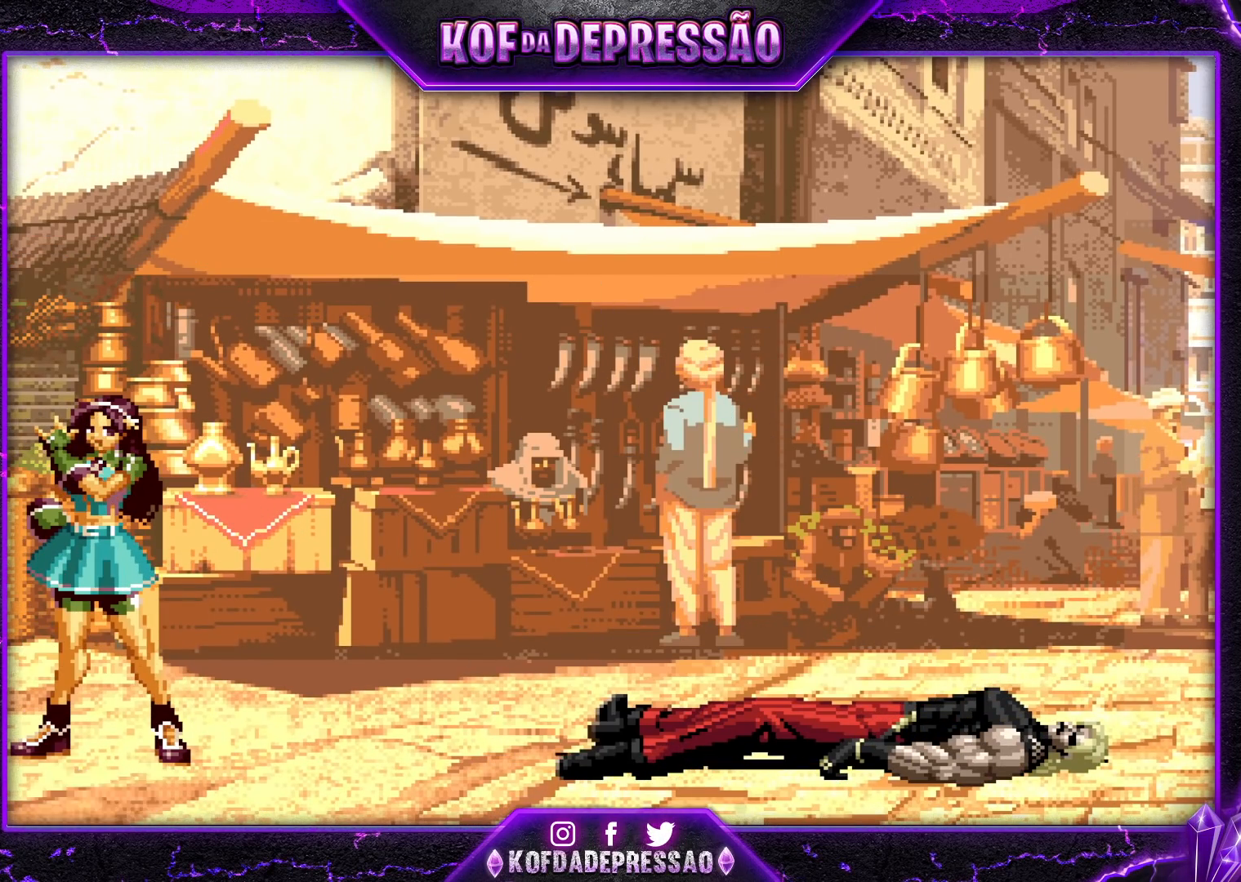
{"buttons": ["TRIANGLE", "L2", "R1", "R2"], "left_stick": "center", "events": [[17, "CROSS", "up"], [50, "CROSS", "down"], [317, "TRIANGLE", "up"], [333, "CROSS", "up"], [333, "R1", "up"], [367, "L2", "up"], [483, "L2", "down"], [500, "R1", "down"], [500, "R2", "down"], [500, "TRIANGLE", "down"]]}
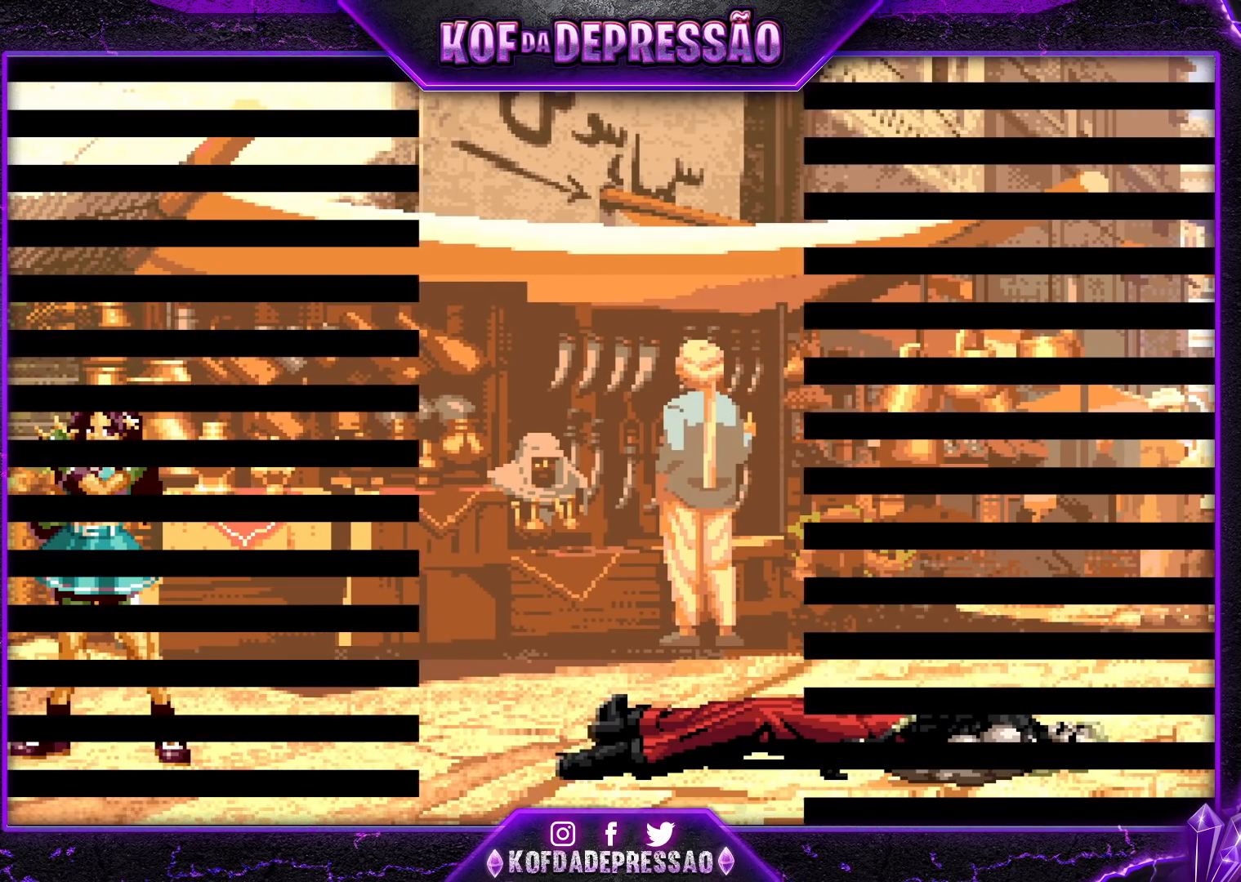
{"buttons": [], "left_stick": "center", "events": [[17, "CROSS", "down"], [17, "R2", "up"], [17, "SQUARE", "down"], [33, "SQUARE", "up"], [50, "CIRCLE", "down"], [50, "R2", "down"], [50, "SQUARE", "down"], [67, "CIRCLE", "up"], [67, "R2", "up"], [100, "R1", "up"], [100, "SQUARE", "up"], [100, "TRIANGLE", "up"], [117, "CROSS", "up"], [117, "L2", "up"], [283, "L2", "down"], [283, "R1", "down"], [283, "TRIANGLE", "down"], [300, "CROSS", "down"], [300, "SQUARE", "down"], [317, "CROSS", "up"], [317, "L2", "up"], [317, "R1", "up"], [333, "CROSS", "down"], [367, "SQUARE", "up"], [367, "TRIANGLE", "up"], [400, "CROSS", "up"]]}
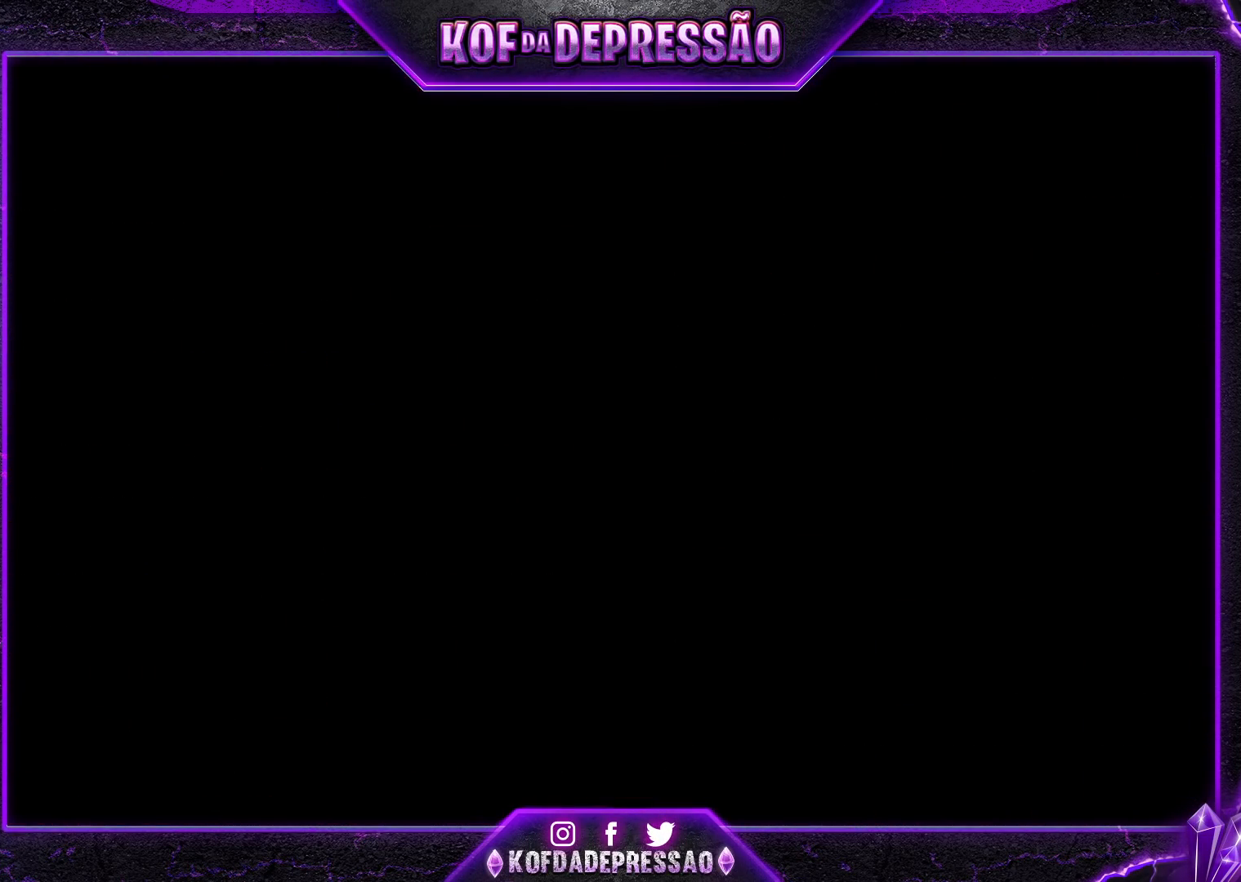
{"buttons": [], "left_stick": "center", "events": [[17, "CIRCLE", "down"], [17, "R1", "down"], [17, "SQUARE", "down"], [17, "TRIANGLE", "down"], [33, "CIRCLE", "up"], [33, "CROSS", "down"], [33, "R1", "up"], [67, "CROSS", "up"], [67, "SQUARE", "up"], [67, "TRIANGLE", "up"], [150, "SQUARE", "down"], [150, "TRIANGLE", "down"], [167, "CROSS", "down"], [200, "SQUARE", "up"], [200, "TRIANGLE", "up"], [250, "CROSS", "up"], [283, "SQUARE", "down"], [283, "TRIANGLE", "down"], [317, "CROSS", "down"], [350, "SQUARE", "up"], [350, "TRIANGLE", "up"], [417, "CROSS", "up"]]}
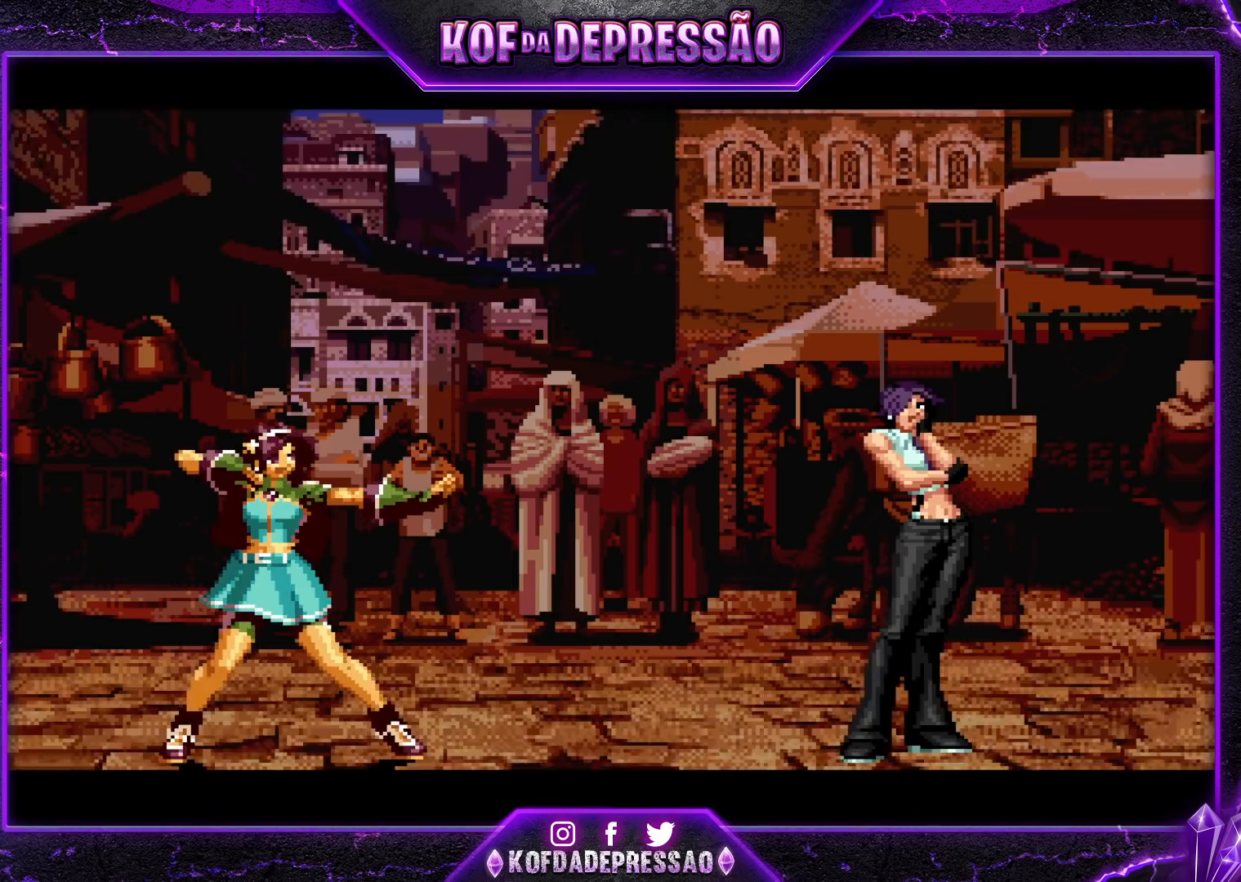
{"buttons": ["CROSS", "TRIANGLE", "L2", "R2"], "left_stick": "center", "events": [[50, "TRIANGLE", "down"], [67, "CROSS", "down"], [83, "R2", "down"], [117, "CROSS", "up"], [117, "R2", "up"], [150, "TRIANGLE", "up"], [283, "TRIANGLE", "down"], [317, "CROSS", "down"], [333, "CROSS", "up"], [350, "TRIANGLE", "up"], [483, "CROSS", "down"], [483, "TRIANGLE", "down"], [500, "L2", "down"], [500, "R2", "down"]]}
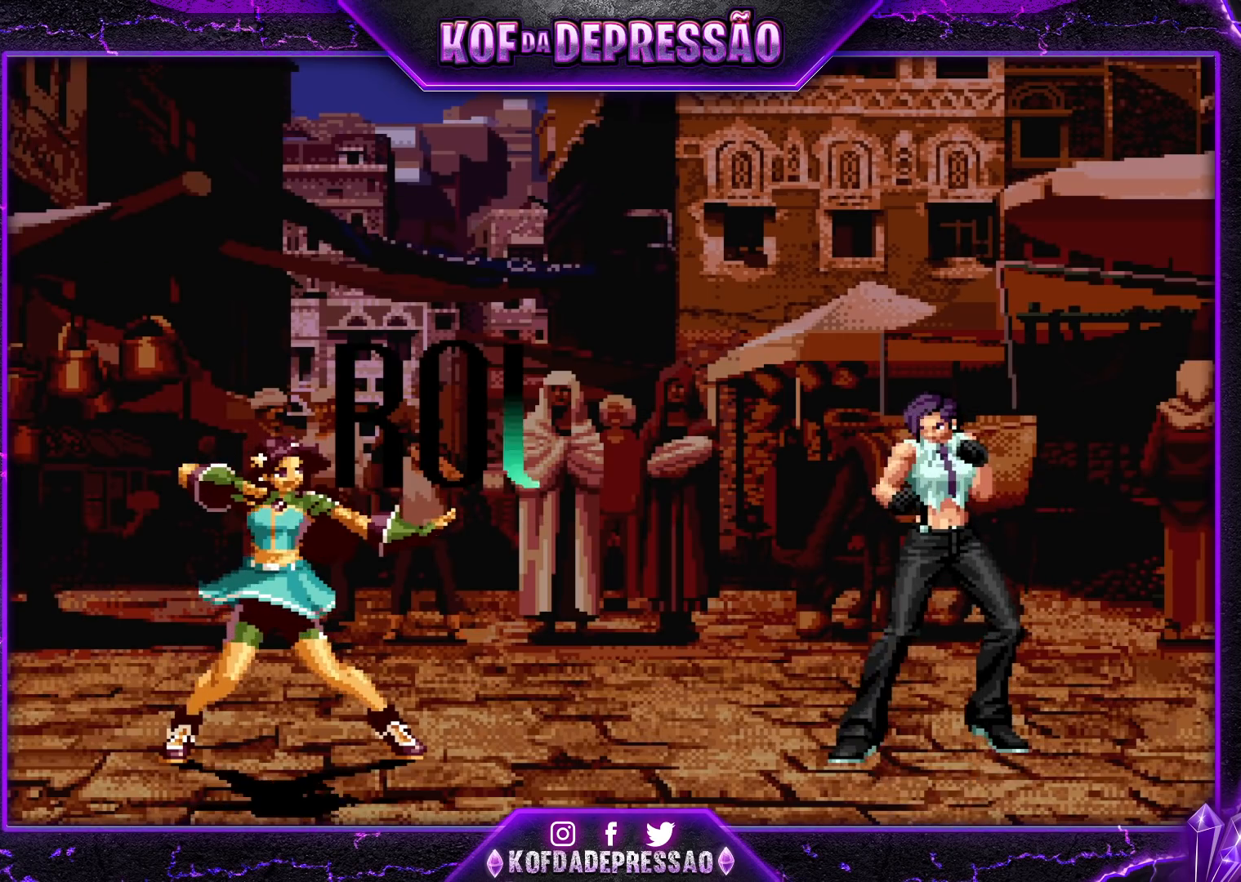
{"buttons": [], "left_stick": "center", "events": [[17, "L2", "up"], [33, "CROSS", "up"], [33, "R2", "up"], [33, "TRIANGLE", "up"], [200, "CROSS", "down"], [200, "TRIANGLE", "down"], [217, "L2", "down"], [217, "R2", "down"], [233, "L2", "up"], [233, "R2", "up"], [267, "CROSS", "up"], [267, "TRIANGLE", "up"], [400, "CROSS", "down"], [400, "TRIANGLE", "down"], [417, "R2", "down"], [450, "R2", "up"], [467, "CROSS", "up"], [467, "TRIANGLE", "up"]]}
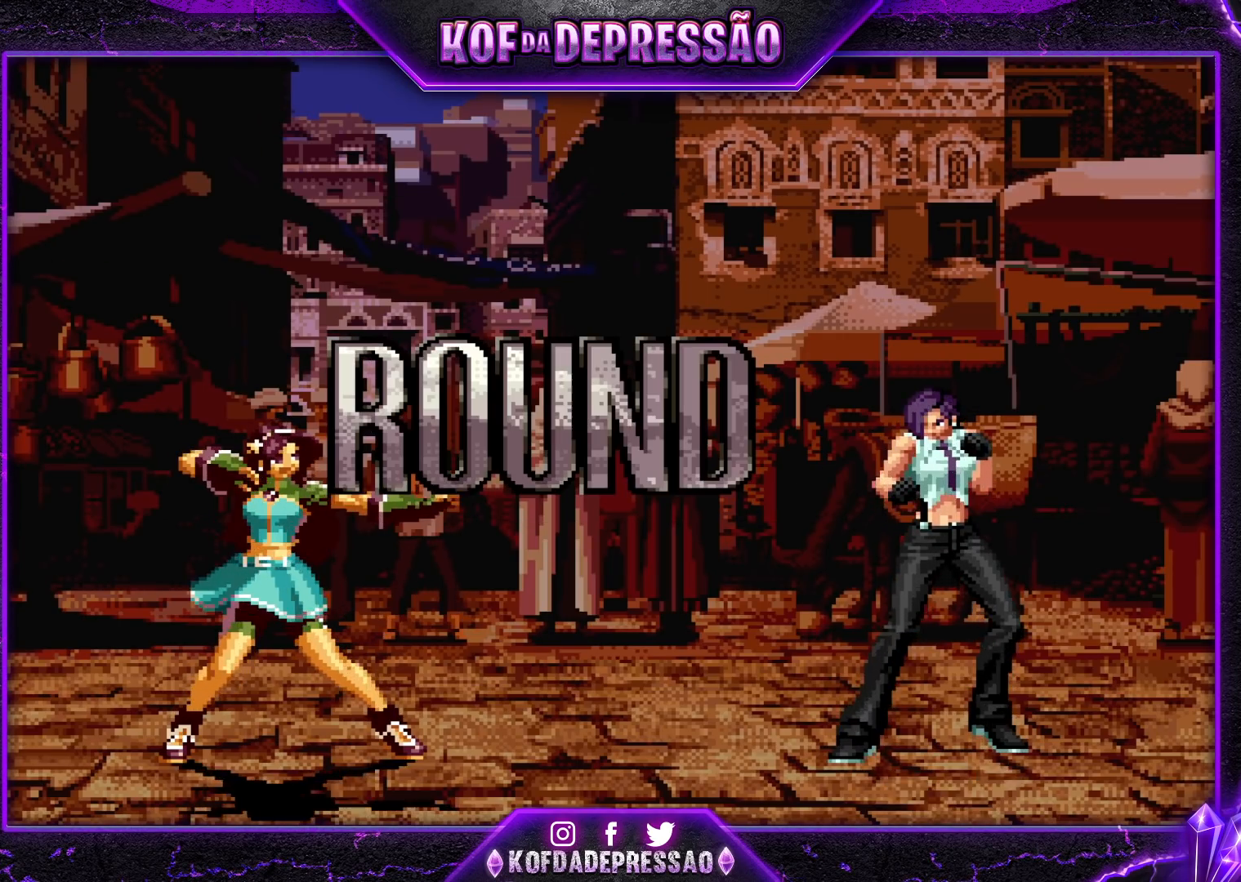
{"buttons": ["CROSS", "CIRCLE", "SQUARE", "TRIANGLE"], "left_stick": "center", "events": [[117, "CROSS", "down"], [117, "TRIANGLE", "down"], [133, "CIRCLE", "down"], [133, "L2", "down"], [133, "R2", "down"], [133, "SQUARE", "down"], [150, "CIRCLE", "up"], [150, "L2", "up"], [150, "R2", "up"], [150, "SQUARE", "up"], [183, "TRIANGLE", "up"], [200, "CROSS", "up"], [300, "CROSS", "down"], [300, "TRIANGLE", "down"], [317, "CIRCLE", "down"], [317, "SQUARE", "down"], [333, "CIRCLE", "up"], [367, "CROSS", "up"], [367, "SQUARE", "up"], [367, "TRIANGLE", "up"], [500, "CIRCLE", "down"], [500, "CROSS", "down"], [500, "SQUARE", "down"], [500, "TRIANGLE", "down"]]}
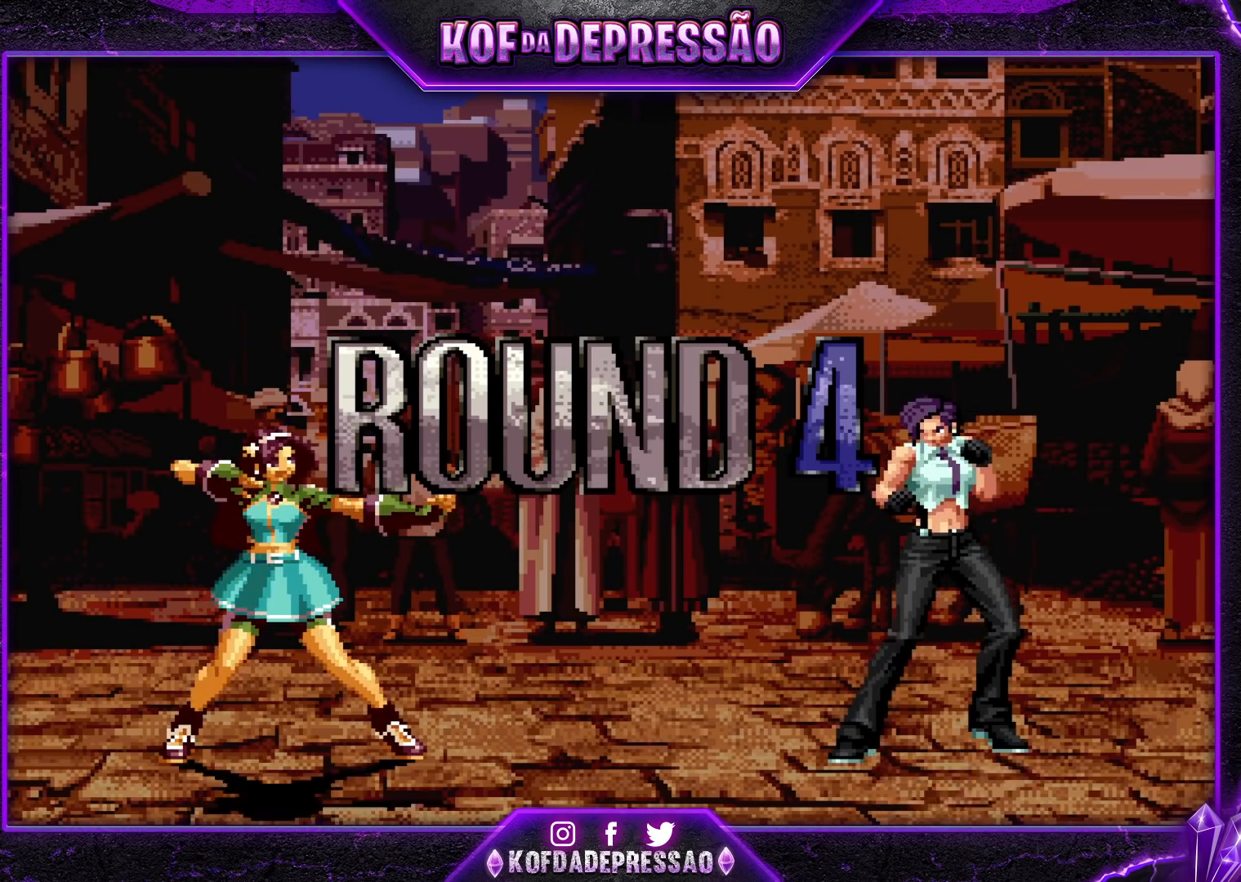
{"buttons": [], "left_stick": "center", "events": [[17, "L2", "down"], [17, "R1", "down"], [17, "R2", "down"], [33, "CIRCLE", "up"], [33, "L2", "up"], [33, "R2", "up"], [50, "CROSS", "up"], [50, "R1", "up"], [50, "TRIANGLE", "up"], [67, "SQUARE", "up"], [150, "CROSS", "down"], [150, "R1", "down"], [150, "SQUARE", "down"], [150, "TRIANGLE", "down"], [167, "L2", "down"], [167, "R2", "down"], [183, "R2", "up"], [217, "L2", "up"], [350, "CROSS", "up"], [400, "SQUARE", "up"], [400, "TRIANGLE", "up"], [417, "R1", "up"]]}
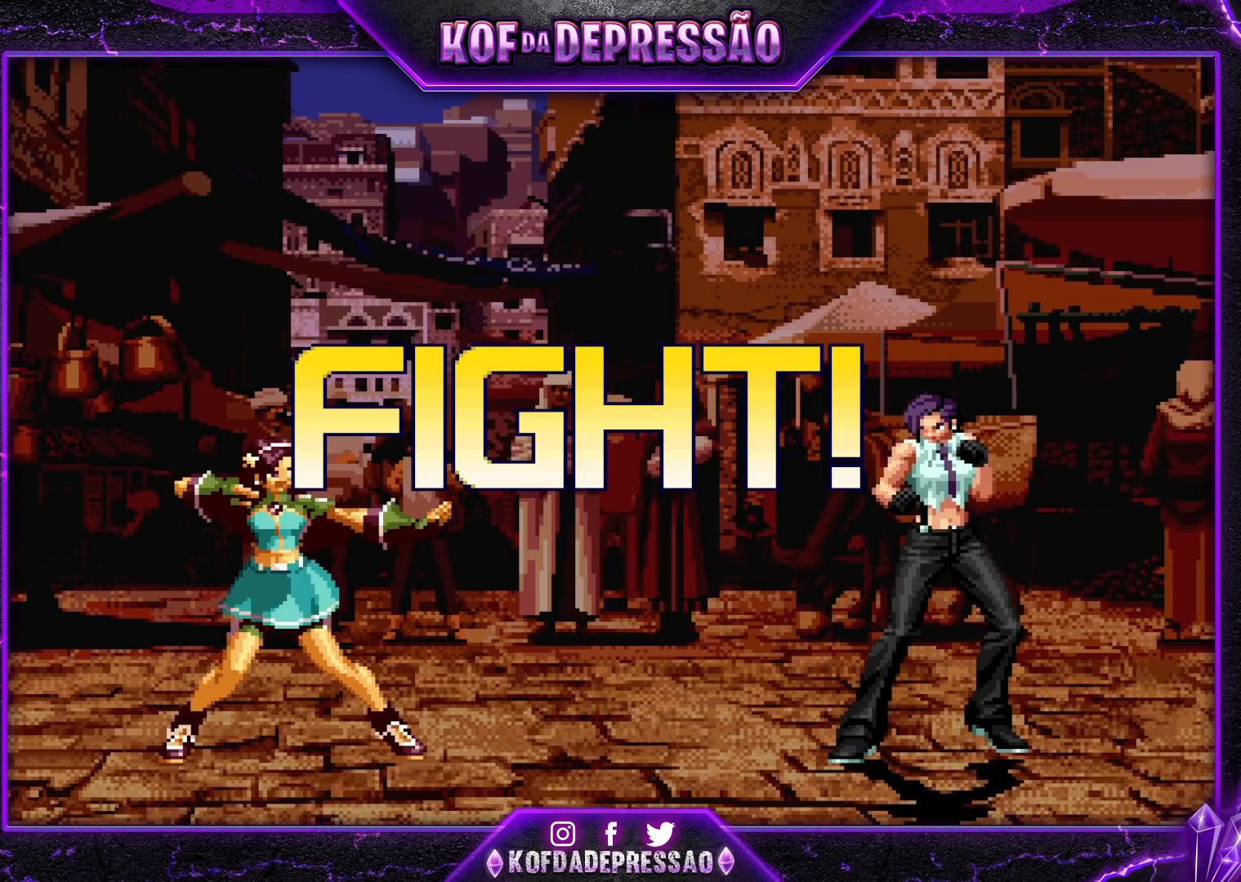
{"buttons": [], "left_stick": "up-left", "events": [[200, "left_stick", "up-left"]]}
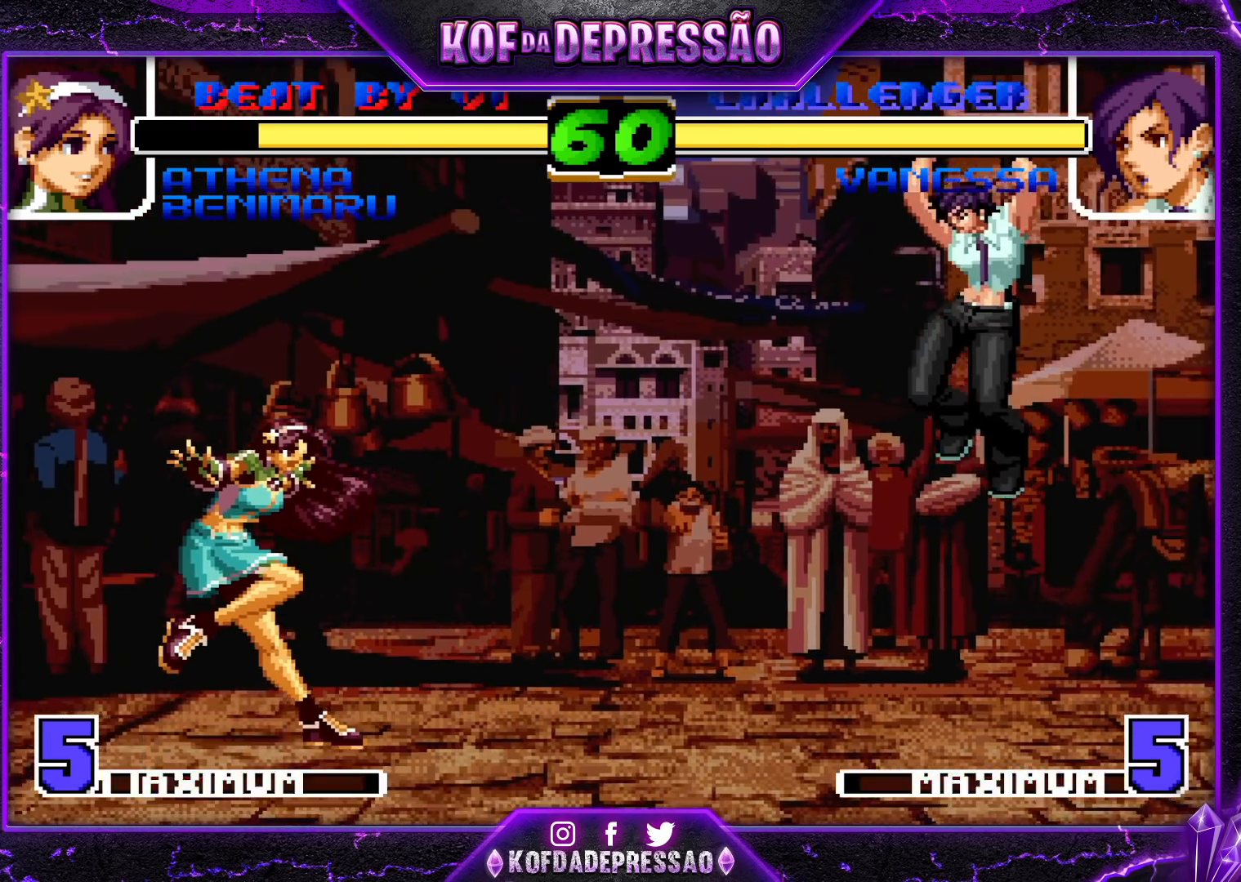
{"buttons": [], "left_stick": "down-right", "events": [[100, "left_stick", "center"], [200, "R1", "down"], [383, "left_stick", "down-right"], [417, "R1", "up"]]}
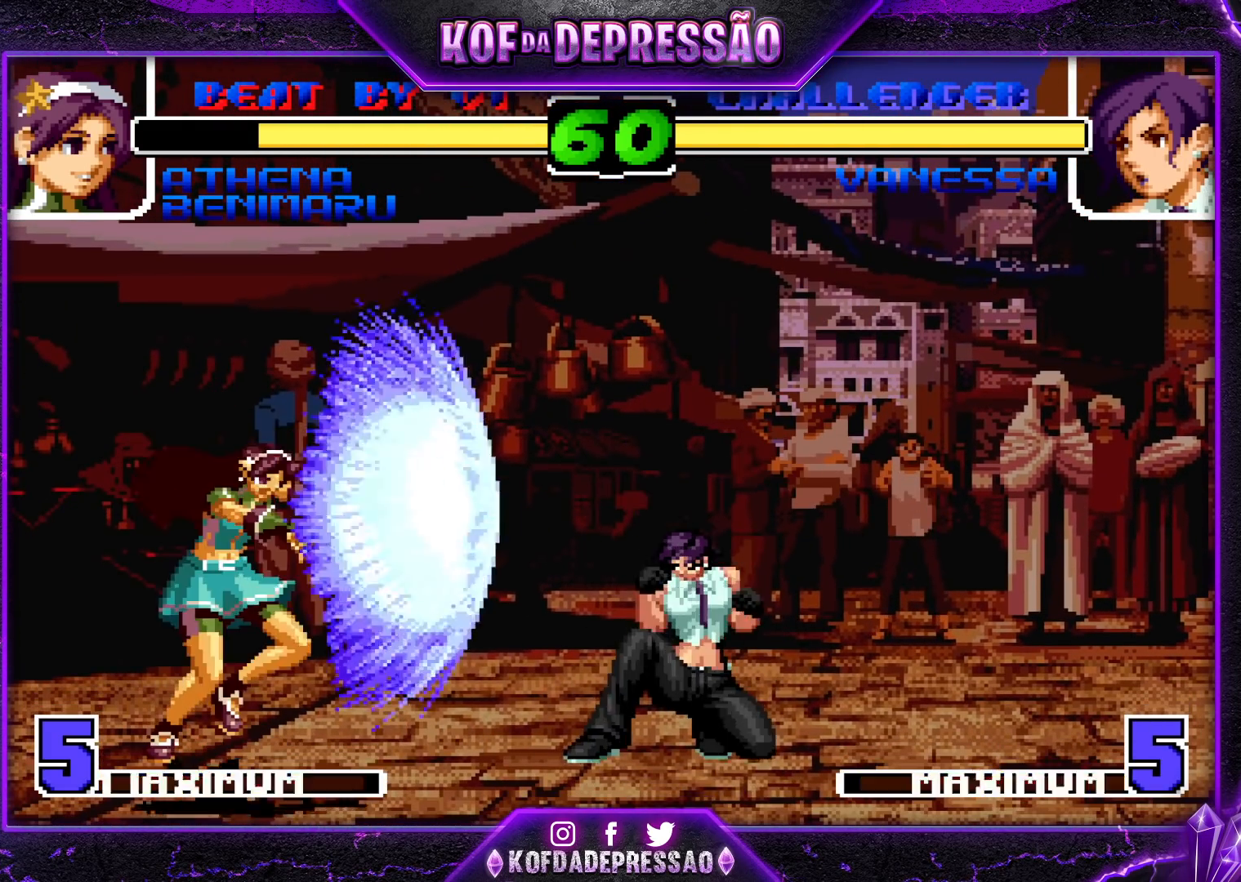
{"buttons": [], "left_stick": "down"}